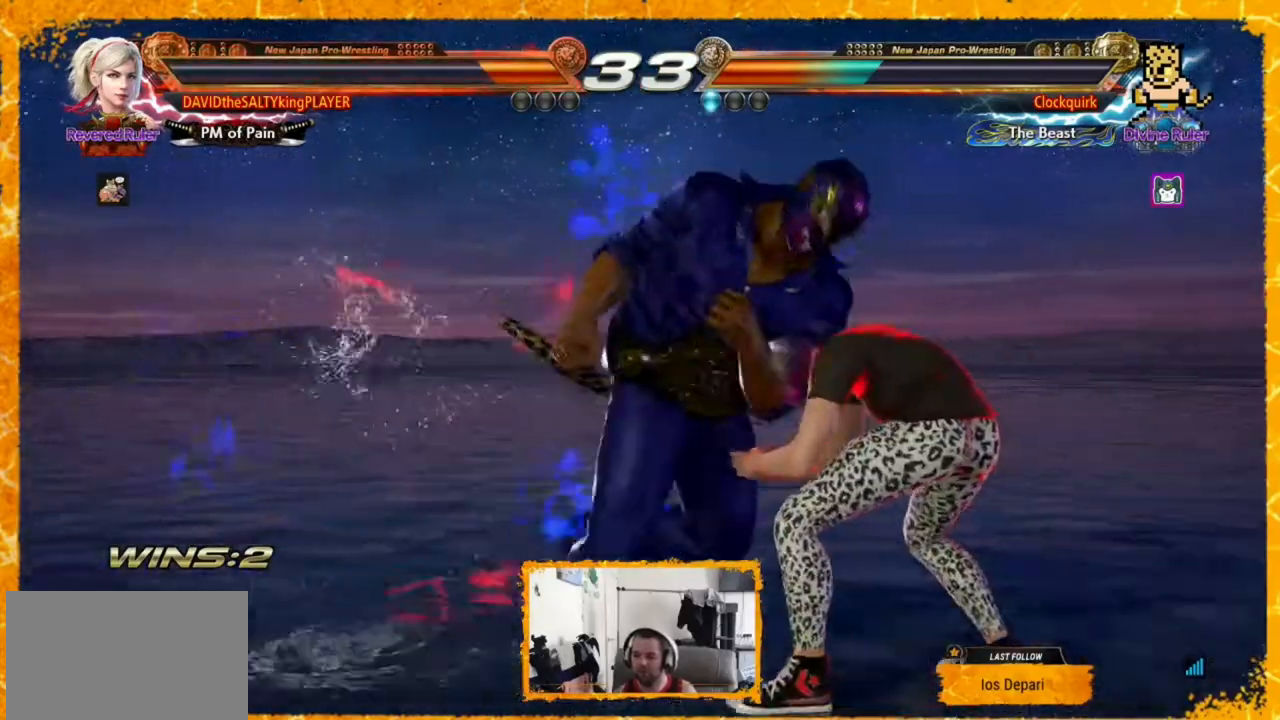
Gameplay with a controller (arcade stick); each line is a JSON object with the inputs held at the frame after it. "events" lists button and stick changes between this image and that frame as [ms after this image, input, new state], when the widget could be followed in between. Not read: L3 R3.
{"buttons": [], "events": [[280, "SQUARE", "down"], [360, "SQUARE", "up"], [400, "SQUARE", "down"], [520, "SQUARE", "up"]]}
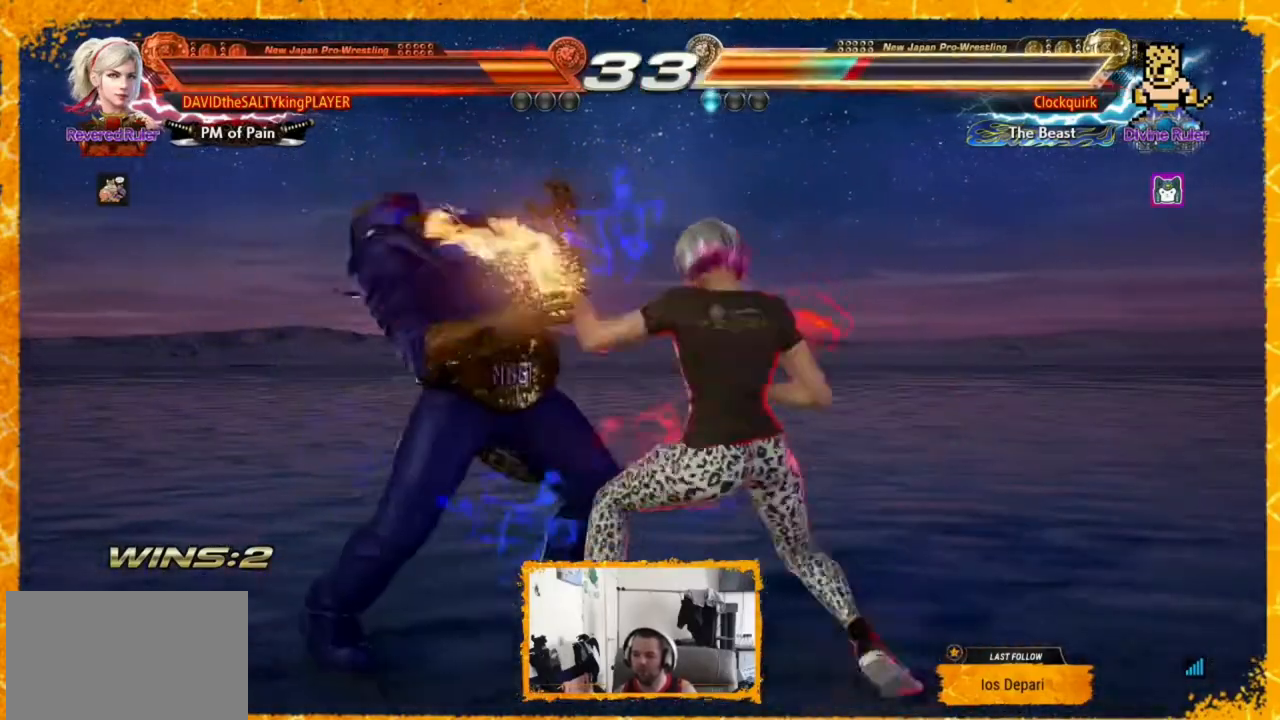
{"buttons": [], "events": []}
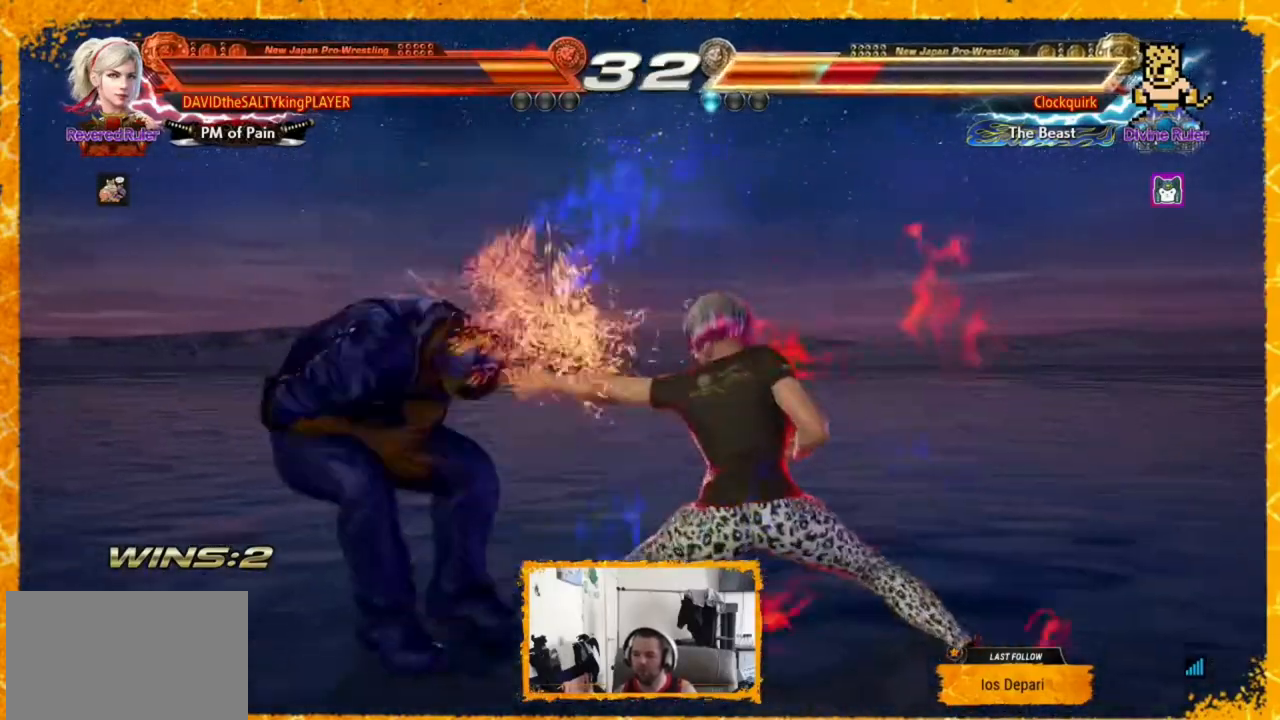
{"buttons": [], "events": [[320, "DPAD_RIGHT", "down"], [360, "CIRCLE", "down"], [360, "CROSS", "down"], [400, "CIRCLE", "up"], [400, "CROSS", "up"], [480, "DPAD_RIGHT", "up"]]}
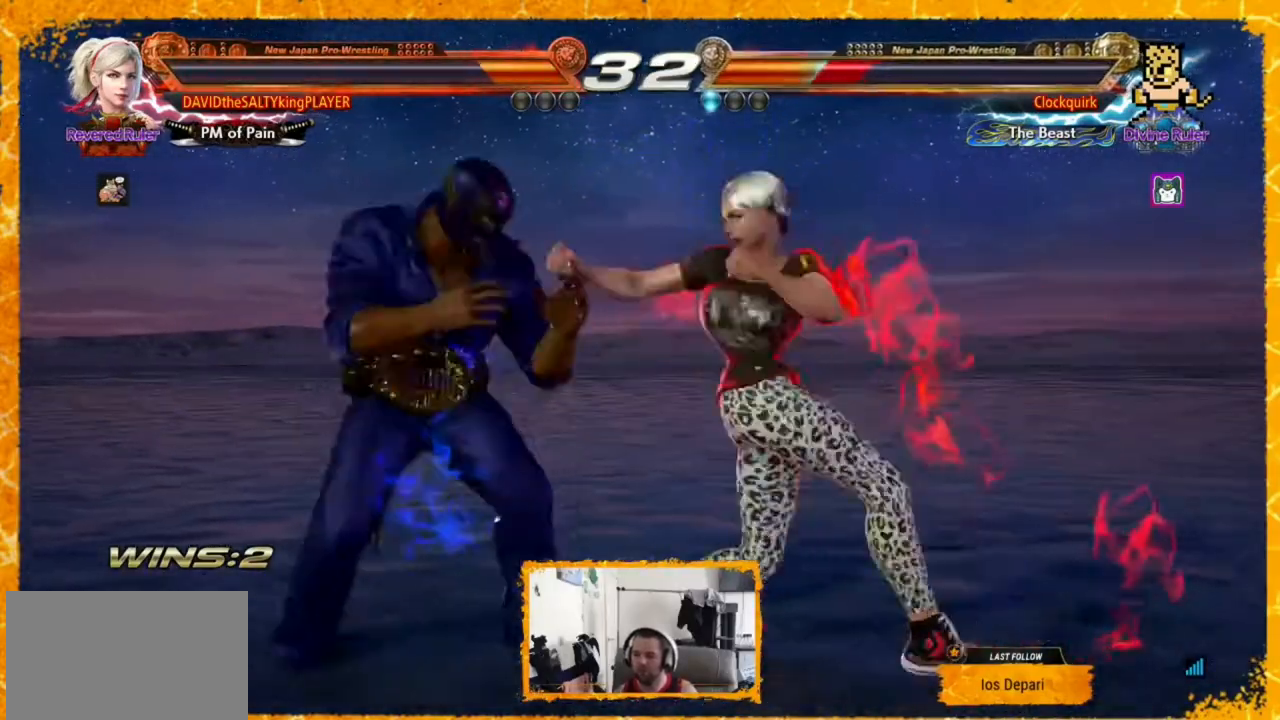
{"buttons": ["DPAD_RIGHT"], "events": [[40, "DPAD_LEFT", "down"], [80, "DPAD_LEFT", "up"], [120, "DPAD_LEFT", "down"], [240, "DPAD_LEFT", "up"], [440, "DPAD_RIGHT", "down"]]}
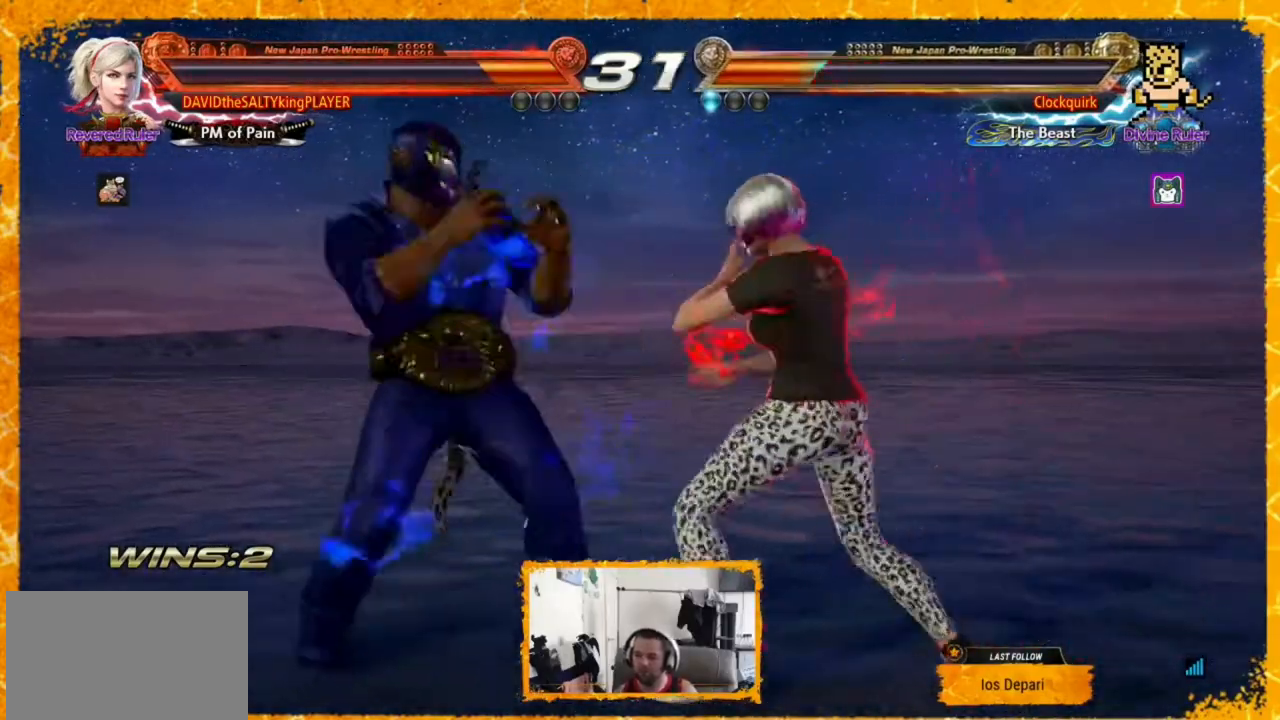
{"buttons": ["DPAD_RIGHT"], "events": [[40, "DPAD_RIGHT", "up"], [80, "DPAD_RIGHT", "down"], [160, "DPAD_RIGHT", "up"], [240, "DPAD_RIGHT", "down"], [480, "DPAD_RIGHT", "up"], [520, "DPAD_RIGHT", "down"]]}
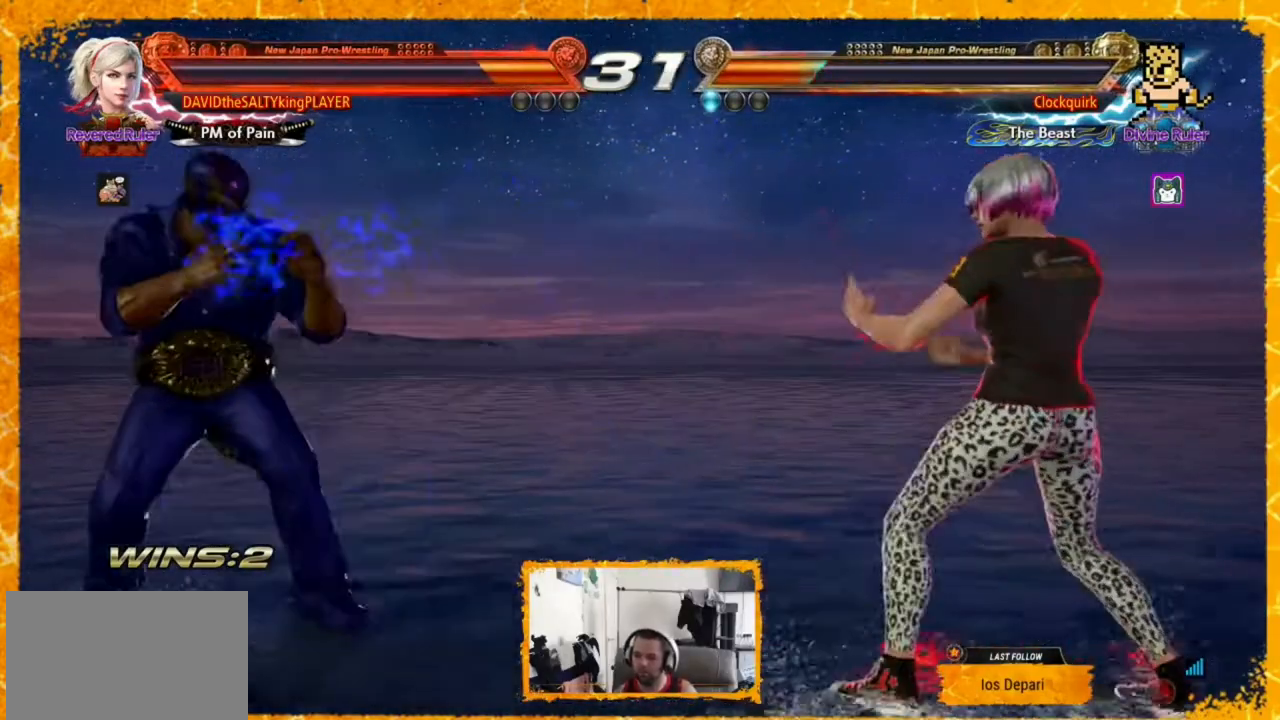
{"buttons": [], "events": [[80, "CIRCLE", "down"], [80, "CROSS", "down"], [120, "CROSS", "up"], [160, "CIRCLE", "up"], [160, "DPAD_RIGHT", "up"], [240, "DPAD_LEFT", "down"], [320, "DPAD_LEFT", "up"], [360, "DPAD_LEFT", "down"], [440, "DPAD_LEFT", "up"]]}
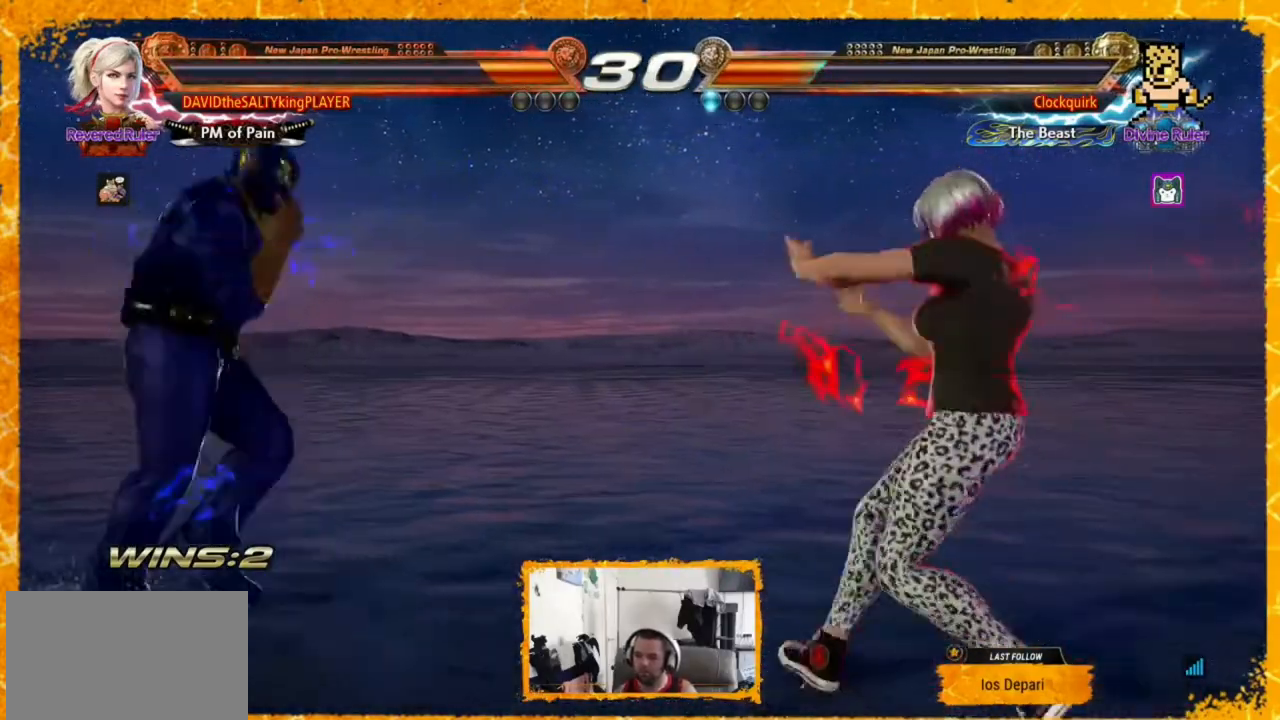
{"buttons": ["TRIANGLE"], "events": [[40, "CIRCLE", "down"], [160, "CIRCLE", "up"], [360, "TRIANGLE", "down"], [440, "TRIANGLE", "up"], [520, "TRIANGLE", "down"]]}
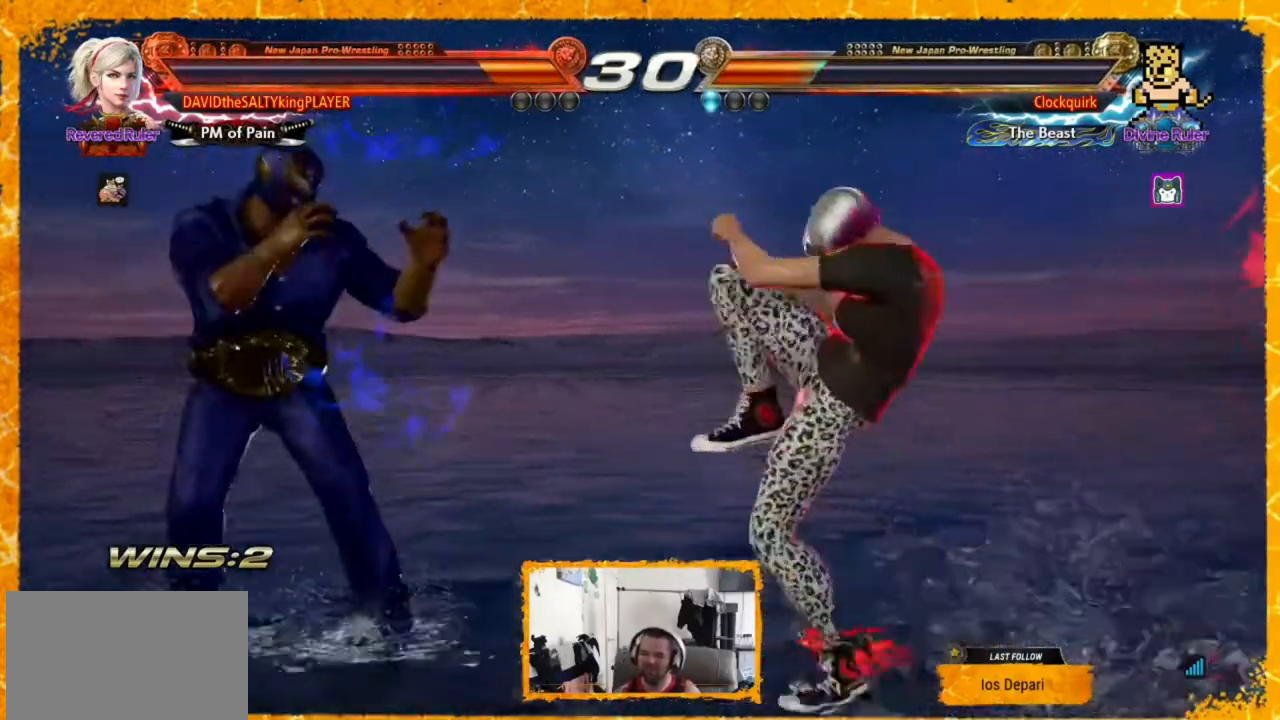
{"buttons": ["TRIANGLE"], "events": [[40, "TRIANGLE", "up"], [120, "TRIANGLE", "down"], [160, "TRIANGLE", "up"], [200, "TRIANGLE", "down"], [240, "TRIANGLE", "up"], [320, "TRIANGLE", "down"]]}
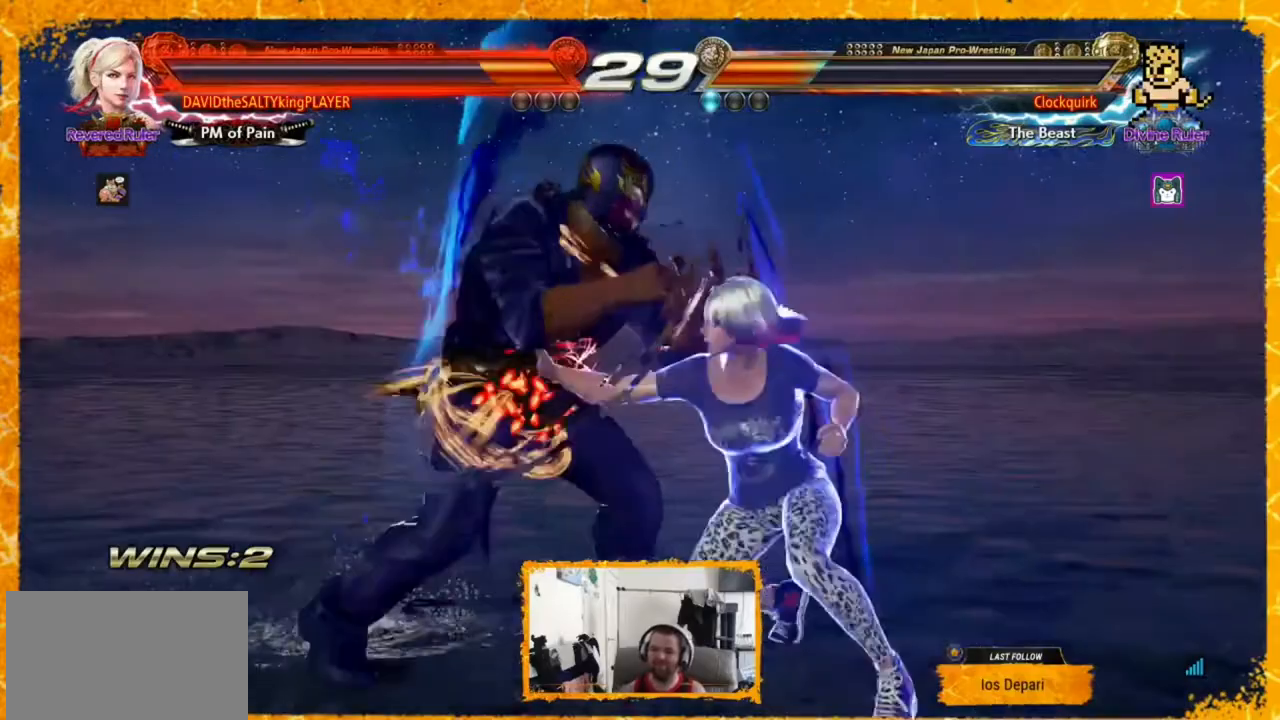
{"buttons": [], "events": [[120, "TRIANGLE", "up"]]}
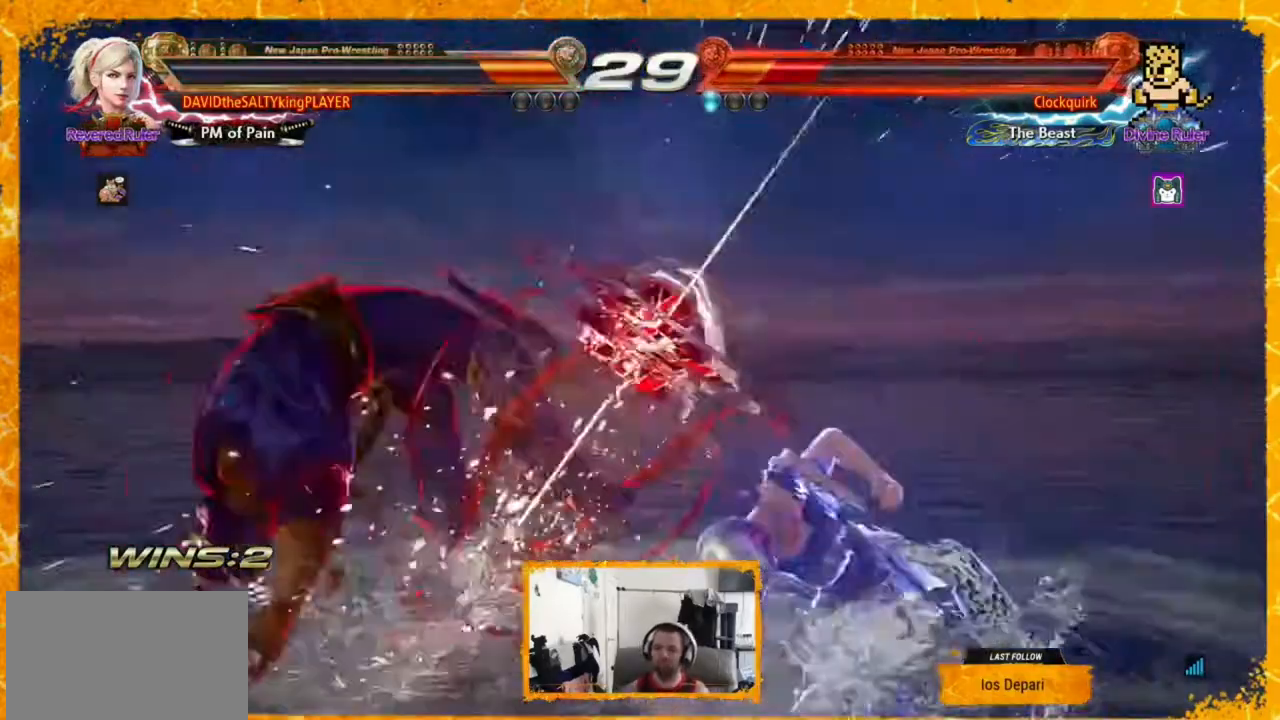
{"buttons": [], "events": []}
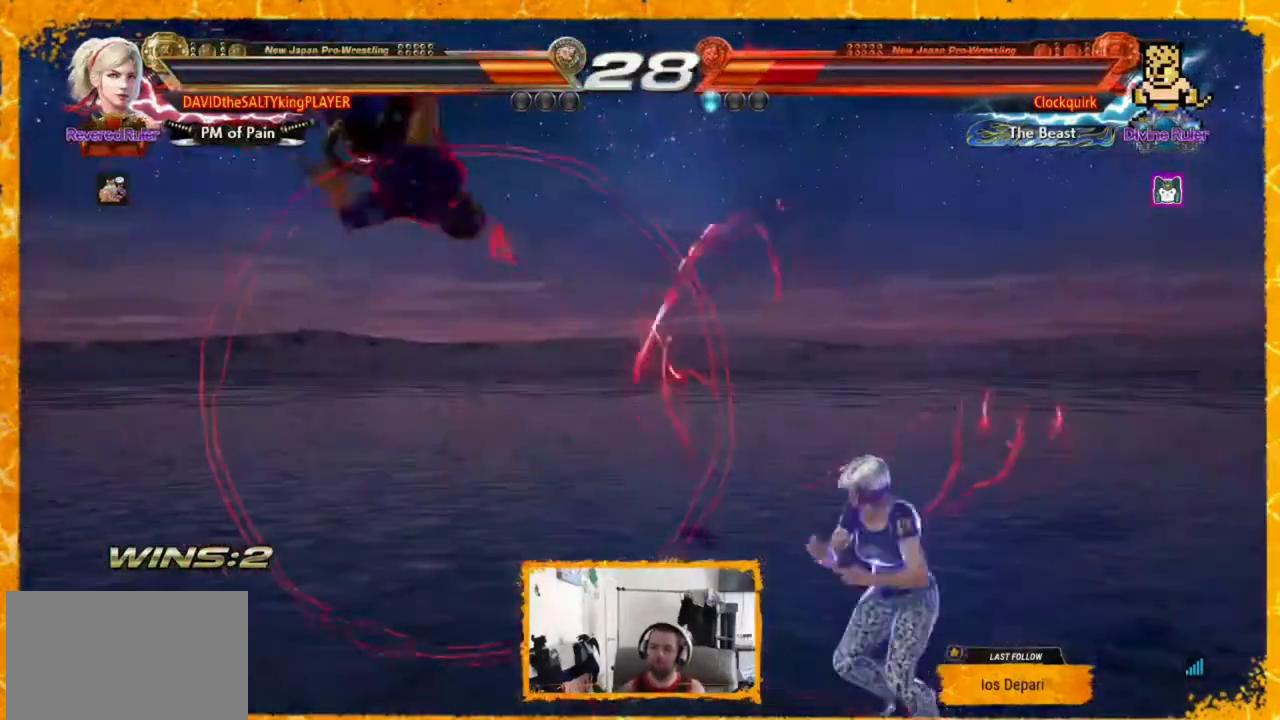
{"buttons": ["CROSS", "DPAD_LEFT"], "events": [[200, "DPAD_LEFT", "down"], [280, "DPAD_LEFT", "up"], [360, "DPAD_LEFT", "down"], [440, "CROSS", "down"]]}
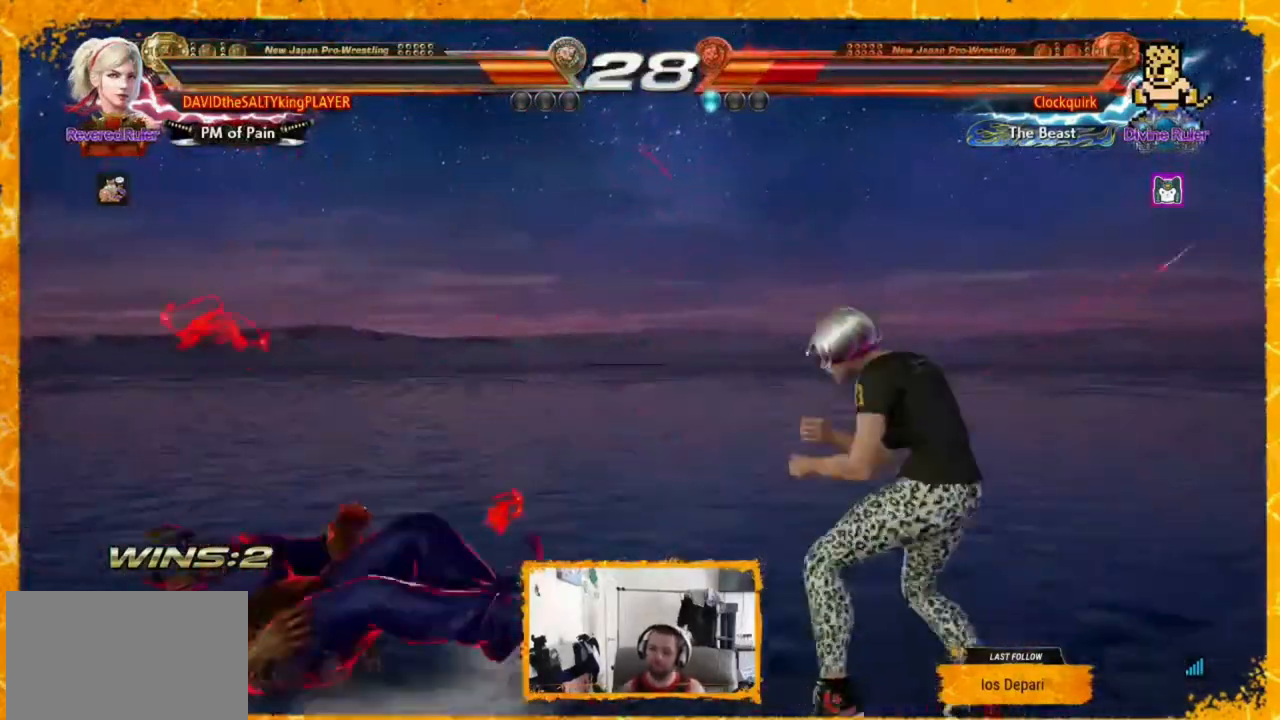
{"buttons": [], "events": [[320, "CROSS", "up"], [360, "DPAD_LEFT", "up"]]}
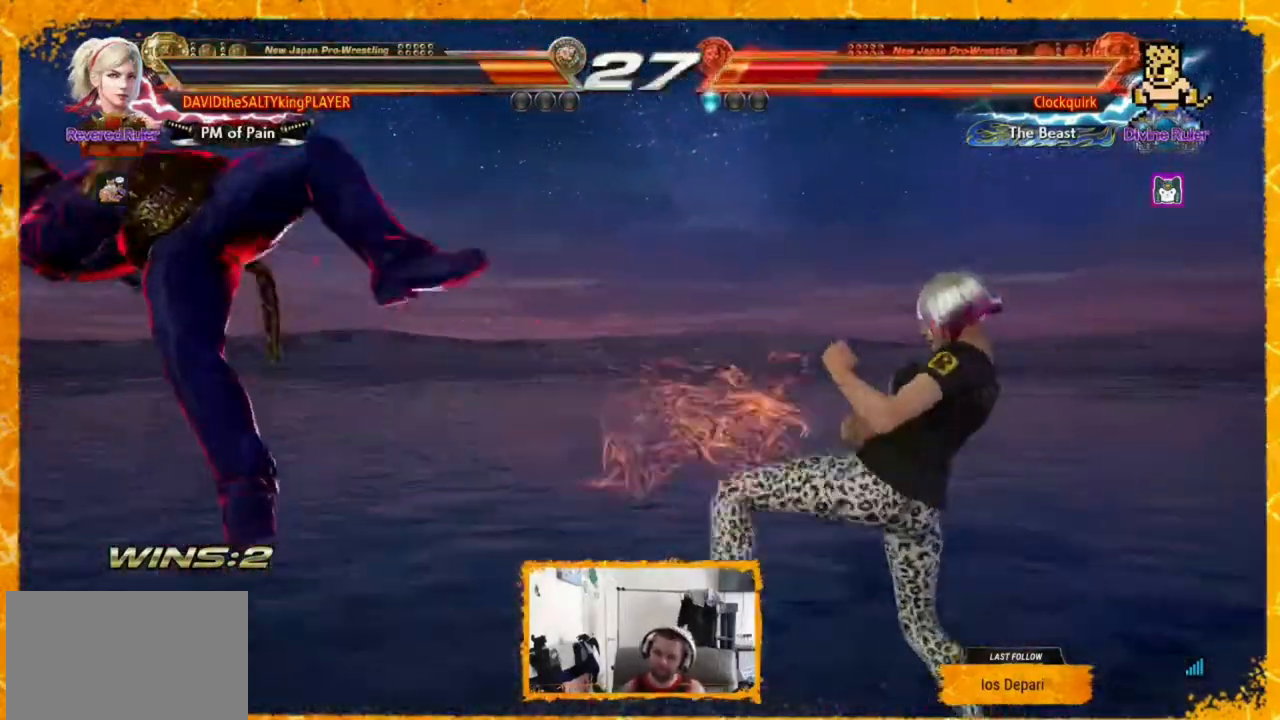
{"buttons": ["DPAD_LEFT"], "events": [[40, "DPAD_LEFT", "down"], [120, "DPAD_LEFT", "up"], [200, "DPAD_LEFT", "down"], [240, "DPAD_LEFT", "up"], [320, "DPAD_LEFT", "down"]]}
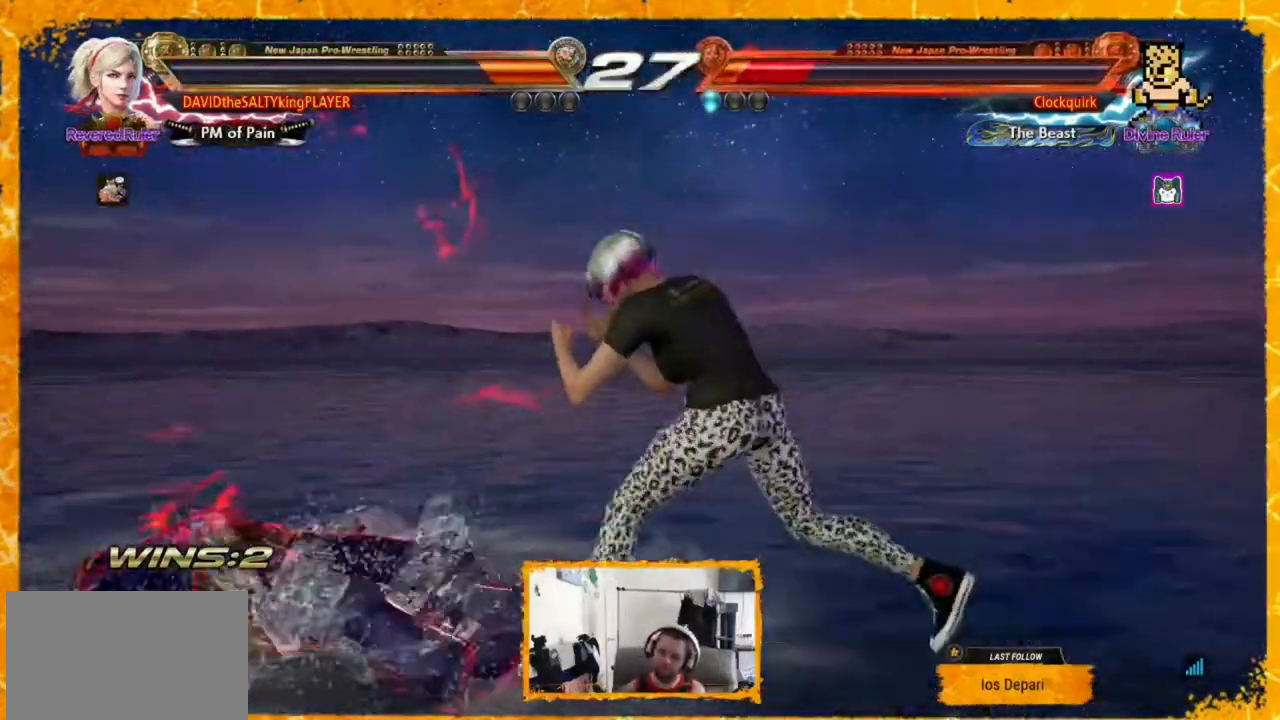
{"buttons": ["CIRCLE"], "events": [[40, "DPAD_DOWN", "down"], [40, "DPAD_LEFT", "up"], [80, "CROSS", "down"], [200, "CIRCLE", "down"], [200, "CROSS", "up"], [200, "DPAD_DOWN", "up"], [240, "CIRCLE", "up"], [320, "CIRCLE", "down"], [400, "CIRCLE", "up"], [440, "CIRCLE", "down"]]}
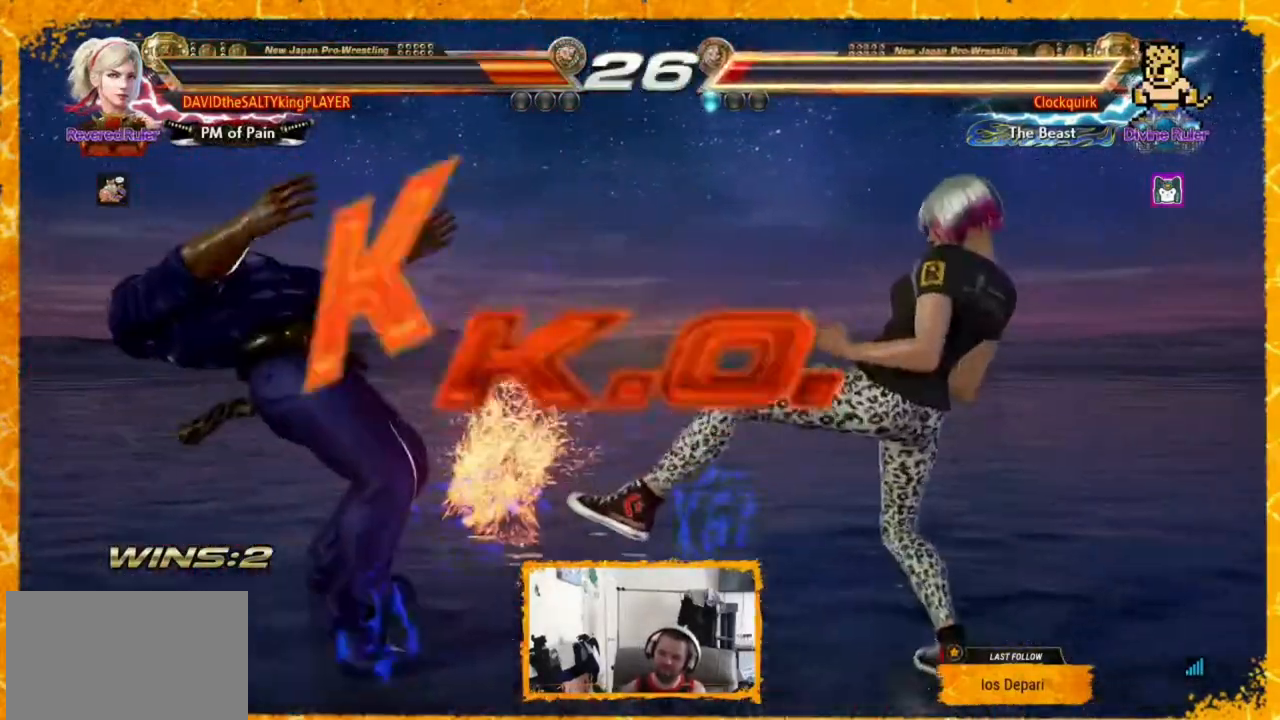
{"buttons": ["CIRCLE"], "events": [[40, "CIRCLE", "up"], [80, "CIRCLE", "down"], [240, "CIRCLE", "up"], [280, "CIRCLE", "down"], [360, "CIRCLE", "up"], [400, "CIRCLE", "down"], [480, "CIRCLE", "up"], [520, "CIRCLE", "down"]]}
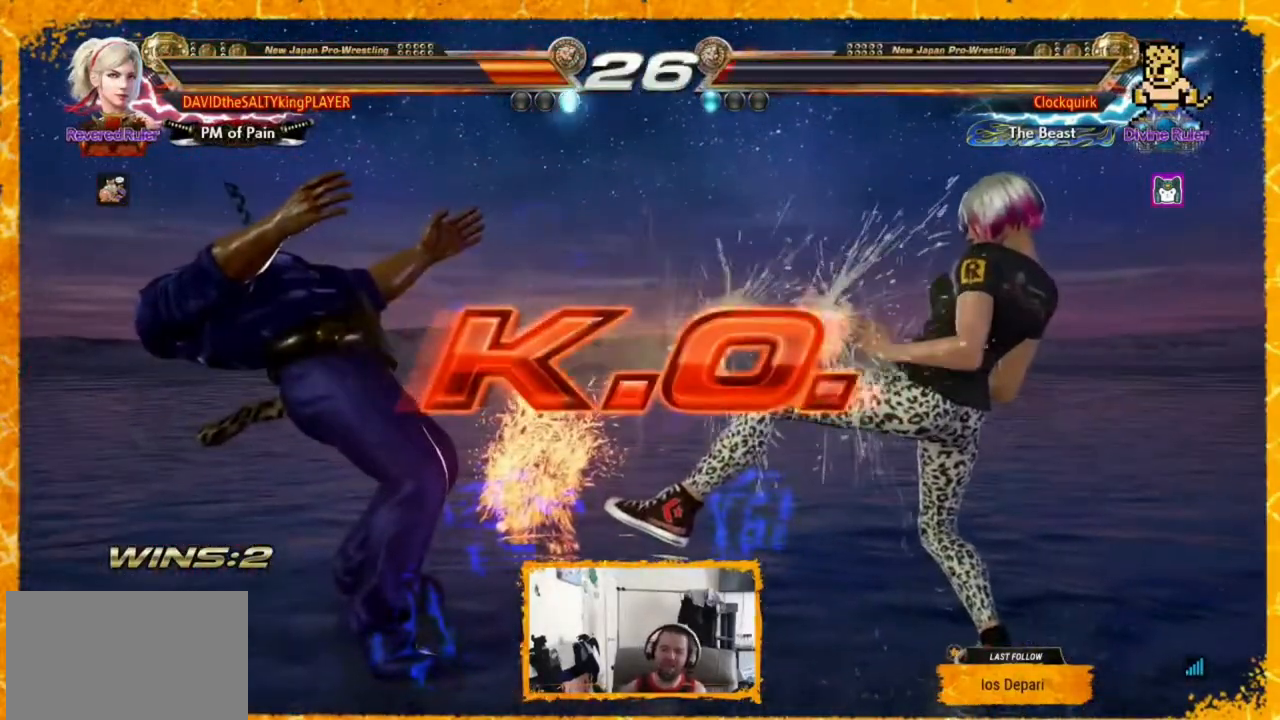
{"buttons": ["CIRCLE"], "events": [[40, "CIRCLE", "up"], [120, "CIRCLE", "down"], [200, "CIRCLE", "up"], [240, "CIRCLE", "down"], [280, "CIRCLE", "up"], [360, "CIRCLE", "down"], [440, "CIRCLE", "up"], [480, "CIRCLE", "down"]]}
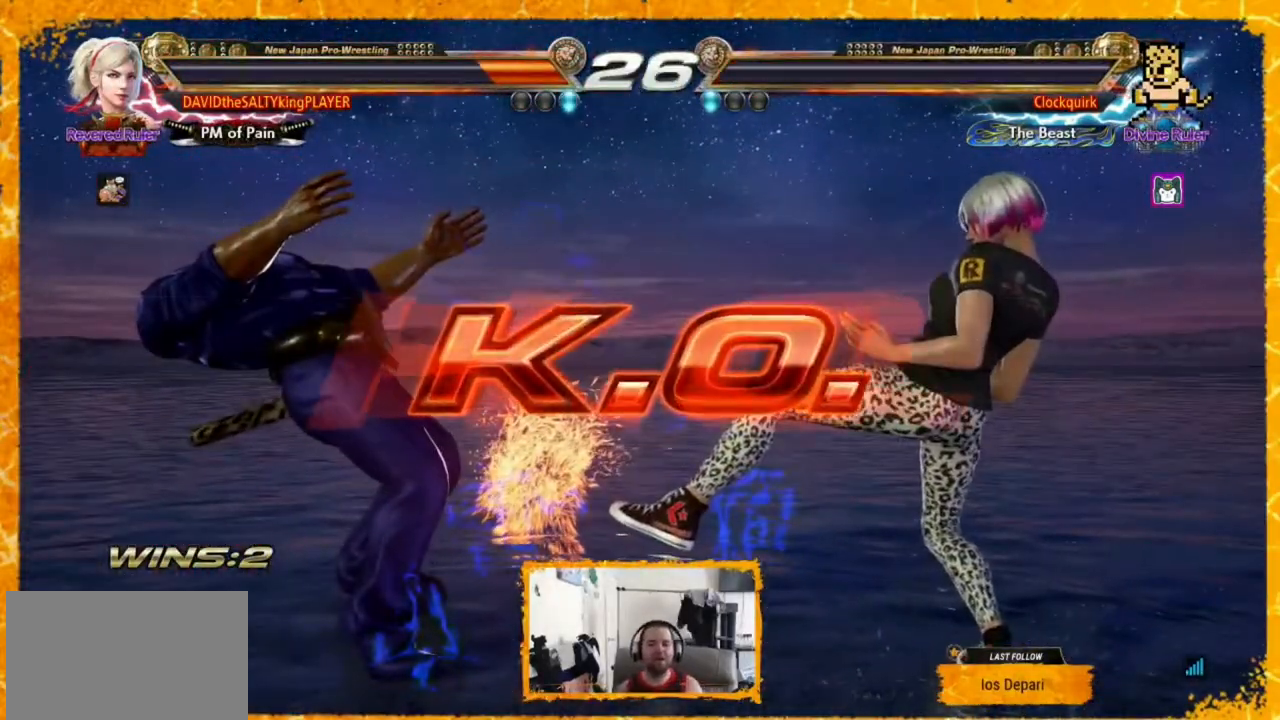
{"buttons": ["CIRCLE"], "events": [[40, "CIRCLE", "up"], [240, "CIRCLE", "down"], [320, "CIRCLE", "up"], [360, "CIRCLE", "down"], [400, "CIRCLE", "up"], [520, "CIRCLE", "down"]]}
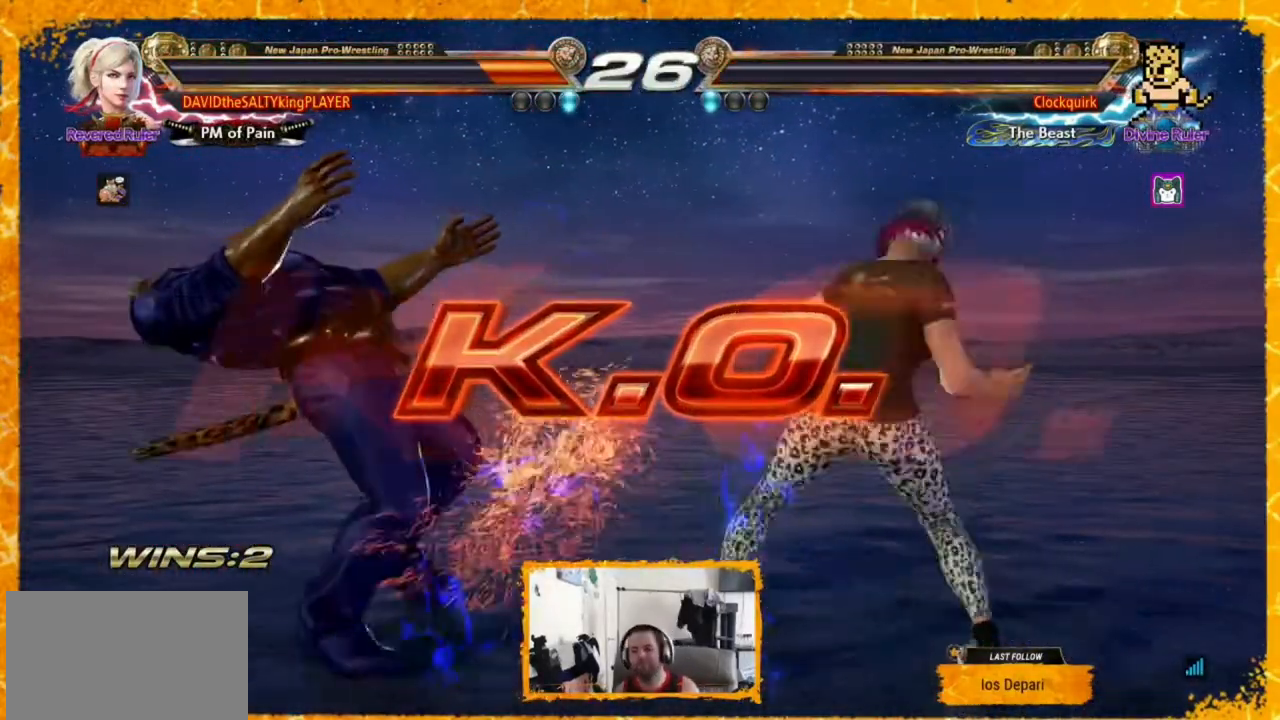
{"buttons": ["CIRCLE"], "events": [[40, "CIRCLE", "up"], [120, "CIRCLE", "down"], [160, "CIRCLE", "up"], [240, "CIRCLE", "down"], [280, "CIRCLE", "up"], [320, "CIRCLE", "down"], [400, "CIRCLE", "up"], [440, "CIRCLE", "down"]]}
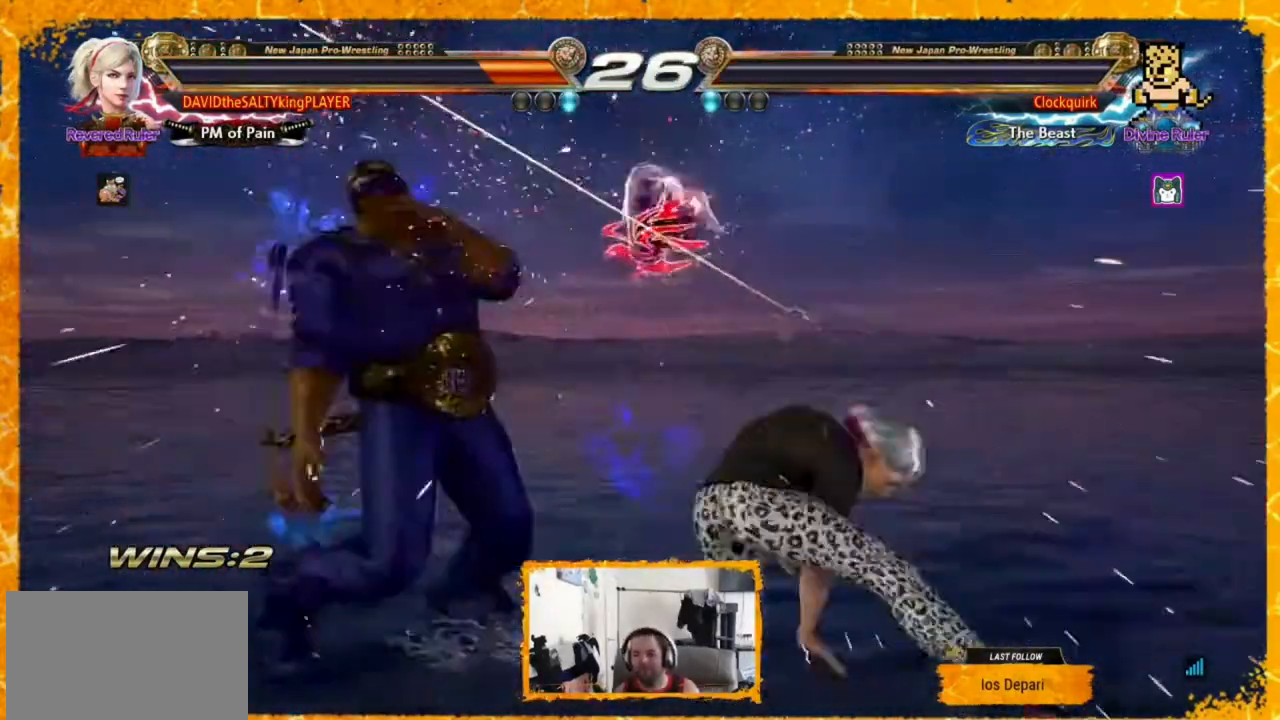
{"buttons": [], "events": [[160, "CIRCLE", "up"]]}
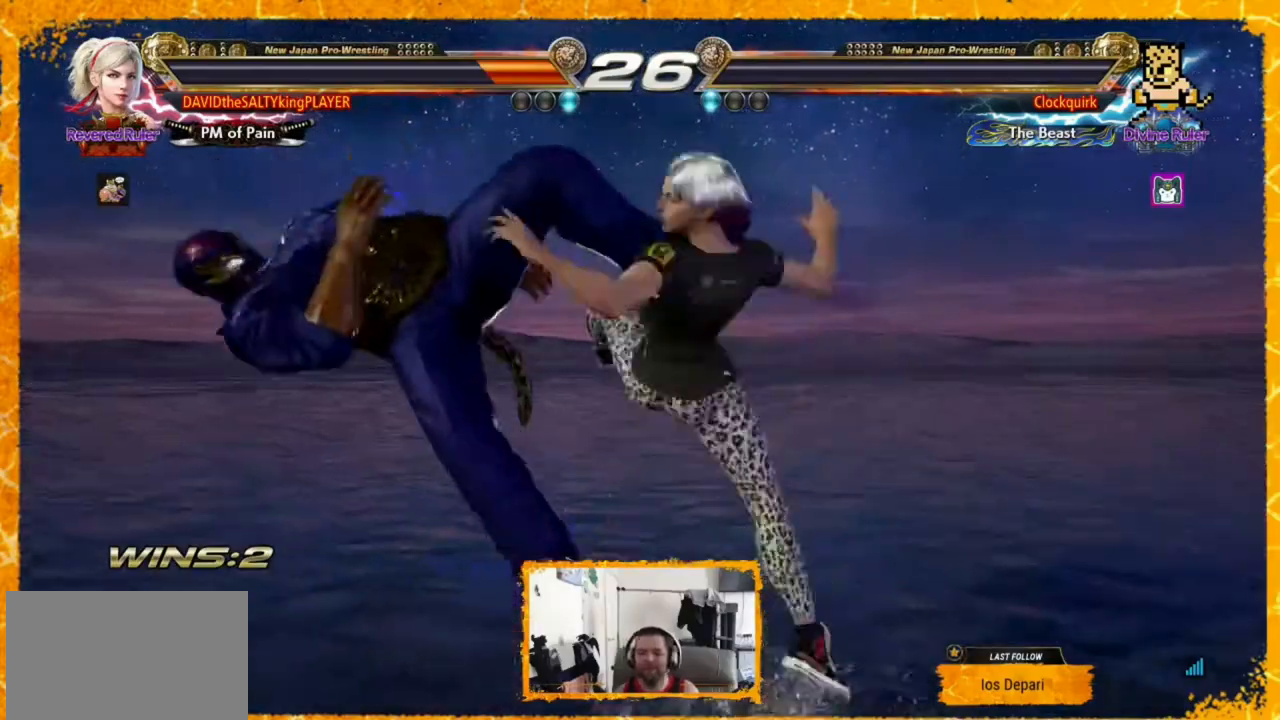
{"buttons": [], "events": []}
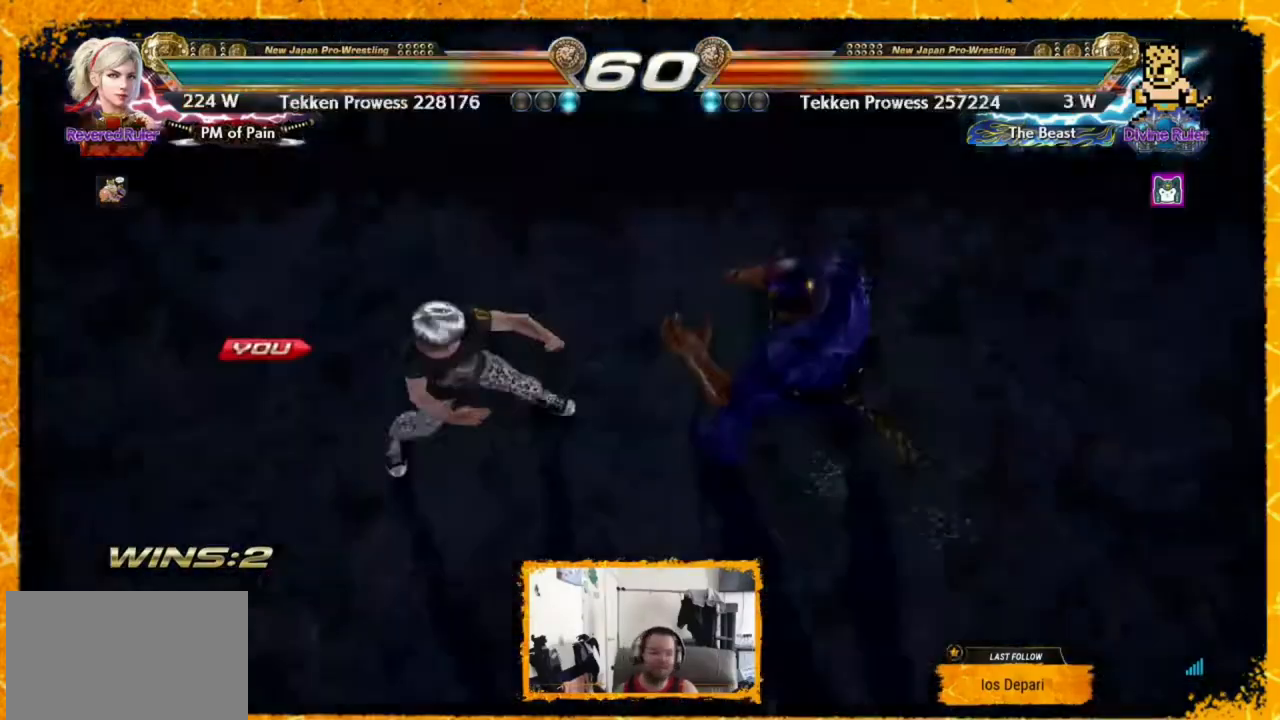
{"buttons": [], "events": []}
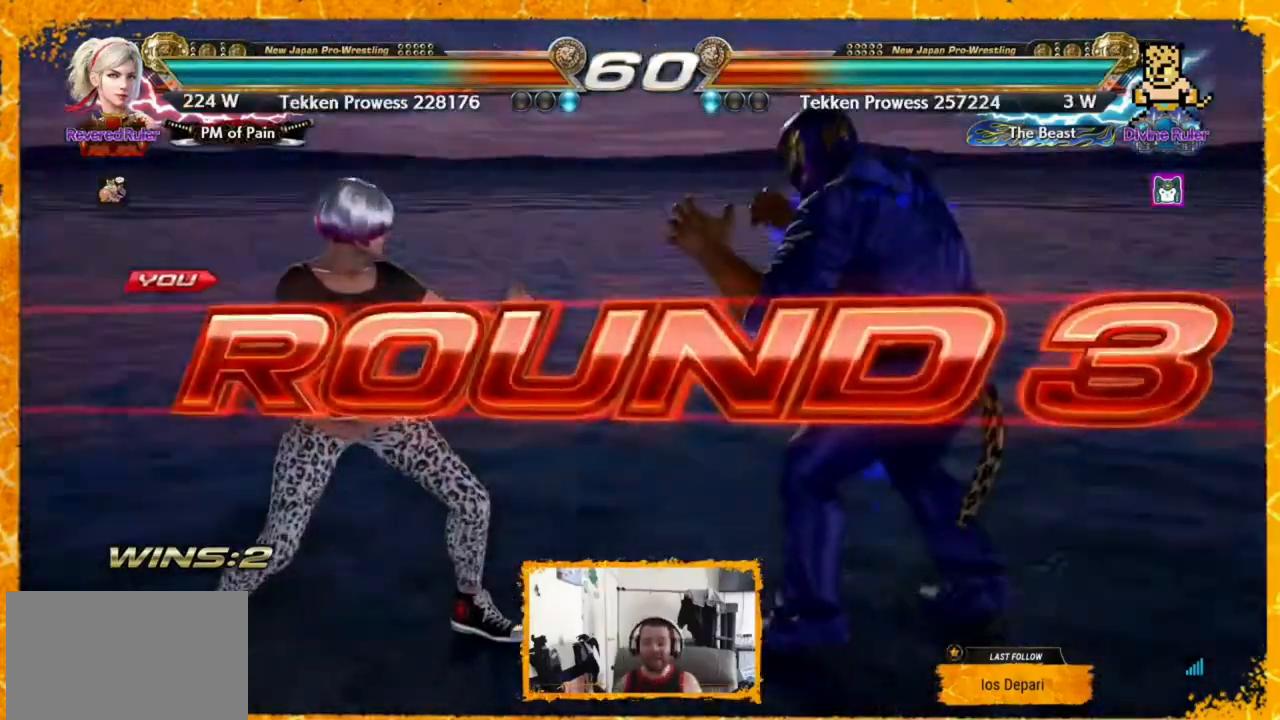
{"buttons": [], "events": []}
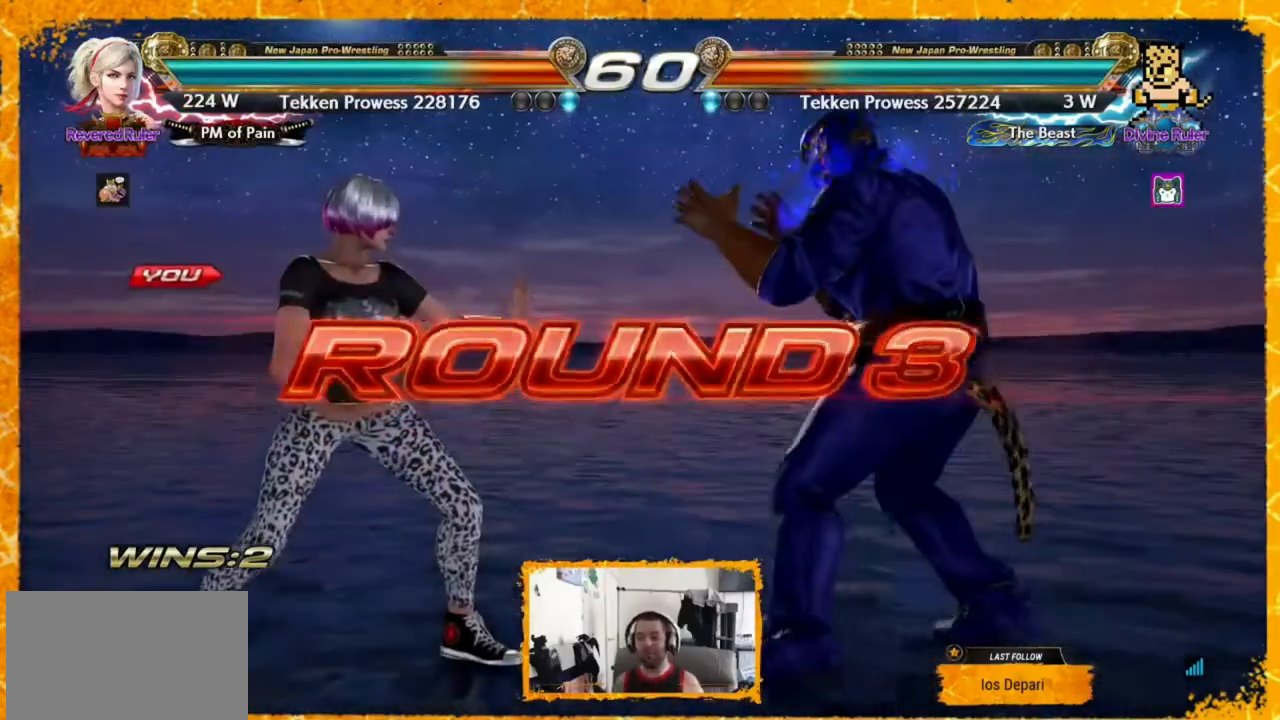
{"buttons": [], "events": []}
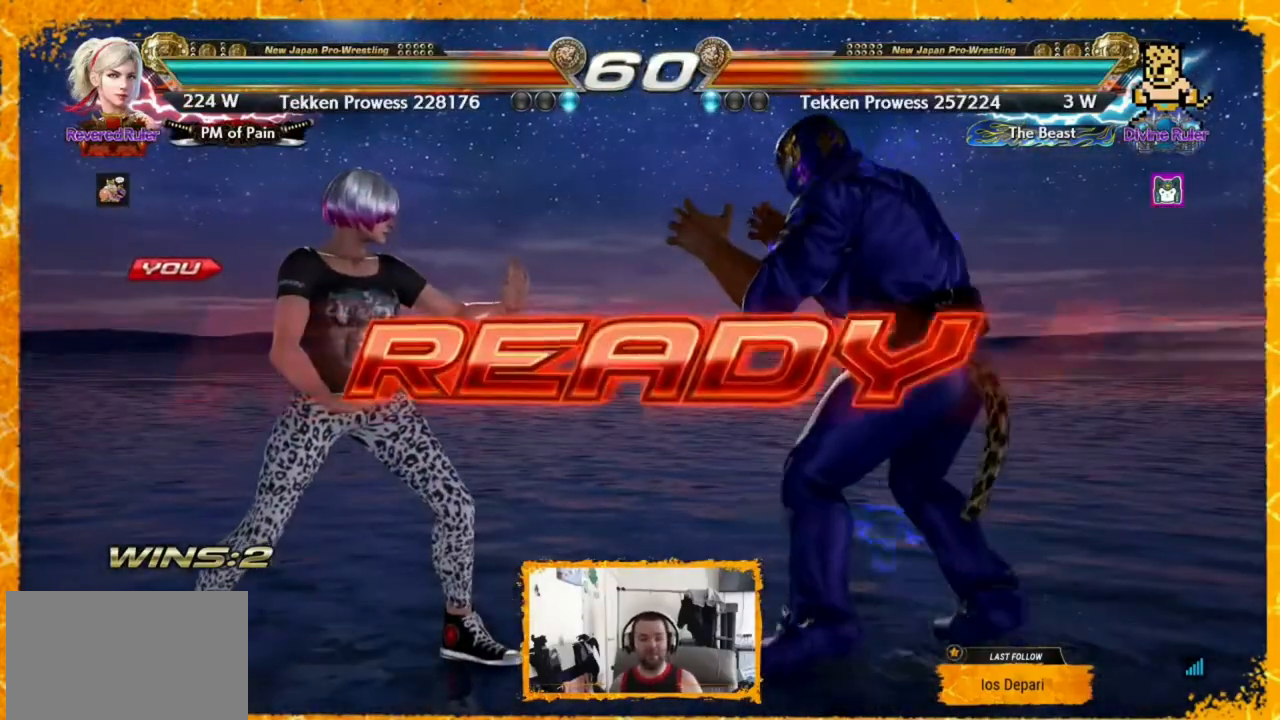
{"buttons": [], "events": []}
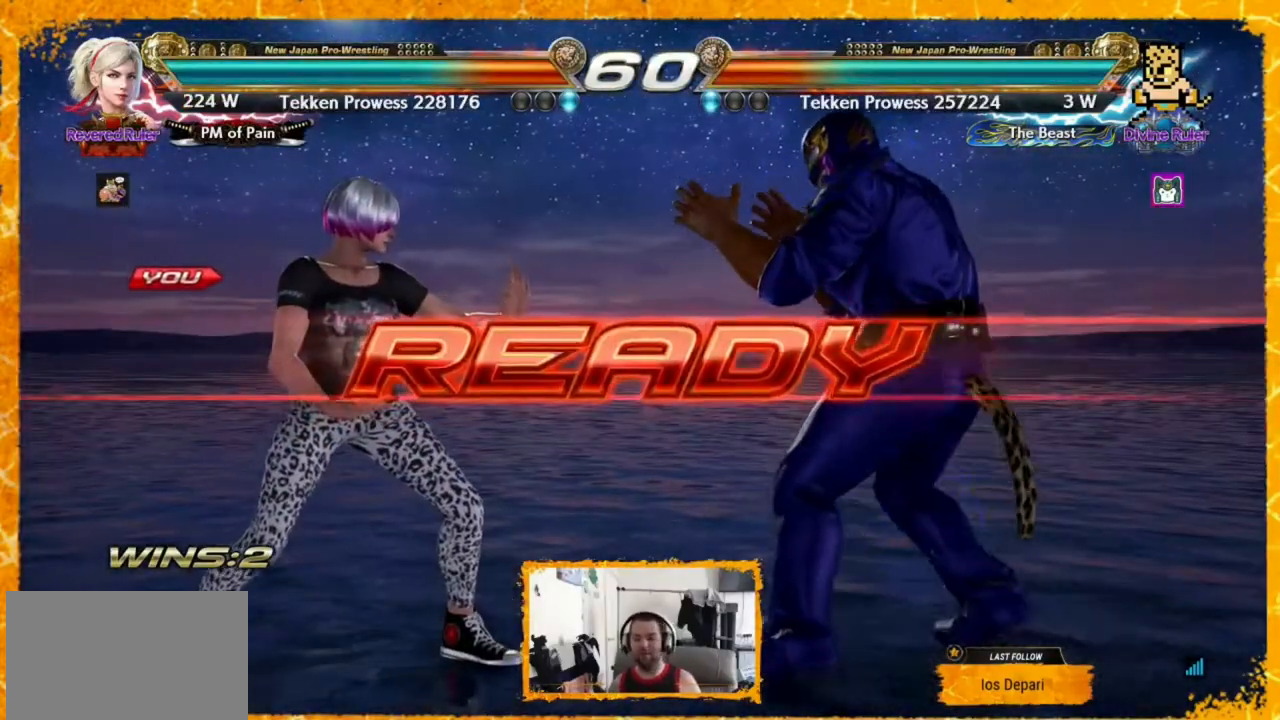
{"buttons": ["DPAD_RIGHT"], "events": [[160, "DPAD_LEFT", "down"], [200, "DPAD_LEFT", "up"], [320, "DPAD_LEFT", "down"], [360, "DPAD_LEFT", "up"], [520, "DPAD_RIGHT", "down"]]}
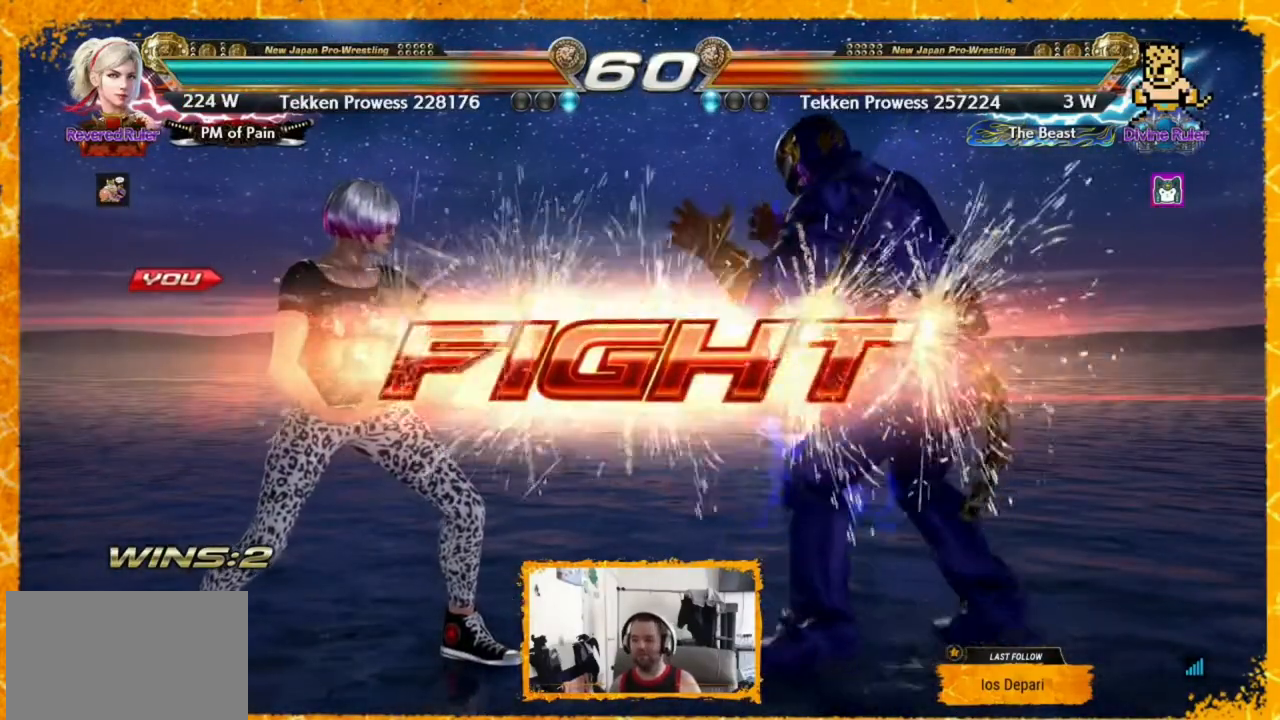
{"buttons": ["TRIANGLE", "DPAD_RIGHT"], "events": [[40, "DPAD_RIGHT", "up"], [120, "DPAD_RIGHT", "down"], [320, "DPAD_UP", "down"], [360, "SQUARE", "down"], [400, "DPAD_DOWN", "down"], [400, "DPAD_UP", "up"], [440, "SQUARE", "up"], [440, "TRIANGLE", "down"], [480, "DPAD_DOWN", "up"]]}
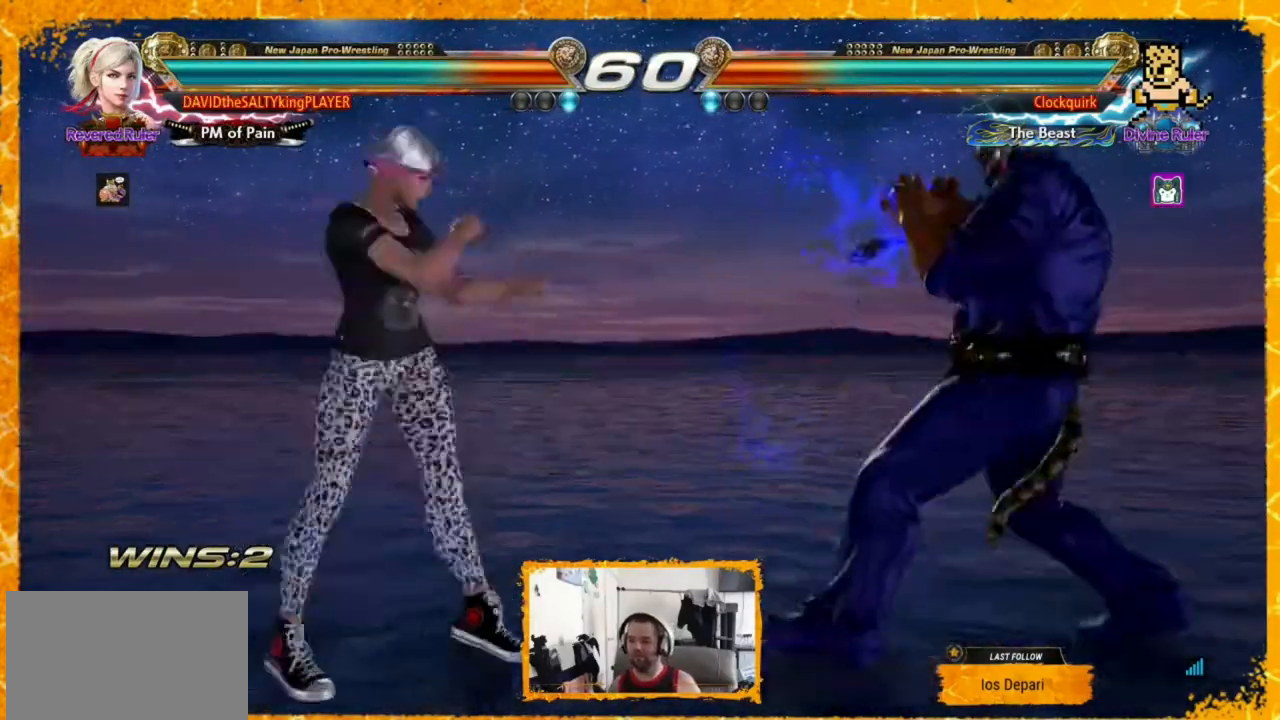
{"buttons": [], "events": [[80, "DPAD_RIGHT", "up"], [80, "TRIANGLE", "up"], [280, "DPAD_LEFT", "down"], [360, "DPAD_LEFT", "up"], [440, "DPAD_LEFT", "down"], [520, "DPAD_LEFT", "up"]]}
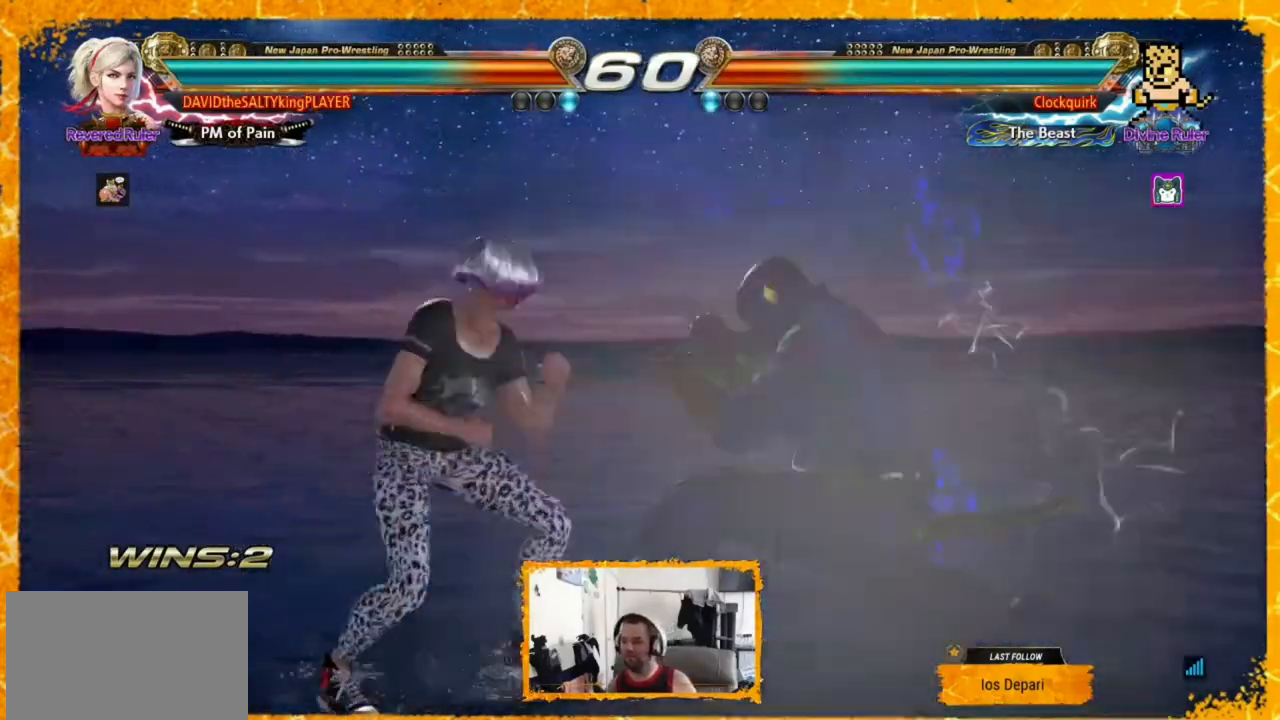
{"buttons": [], "events": [[40, "DPAD_LEFT", "down"], [120, "DPAD_LEFT", "up"], [160, "DPAD_LEFT", "down"], [440, "DPAD_LEFT", "up"]]}
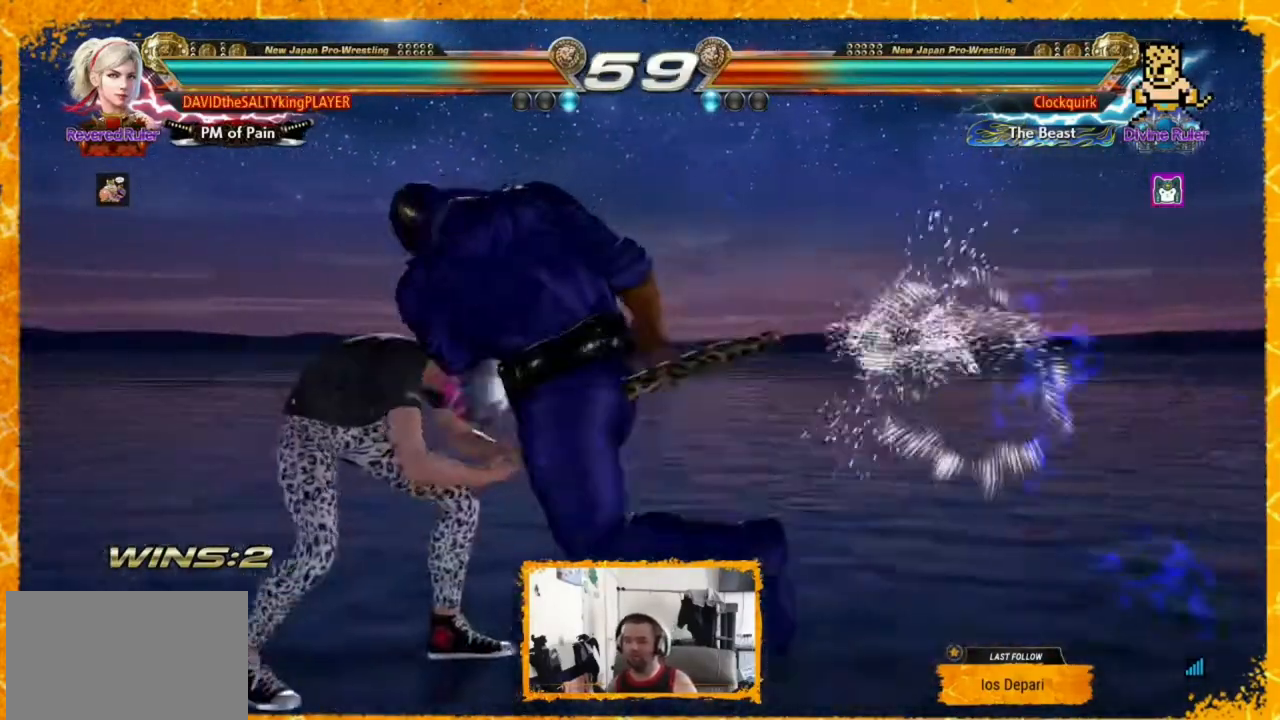
{"buttons": [], "events": [[360, "SQUARE", "down"], [400, "SQUARE", "up"]]}